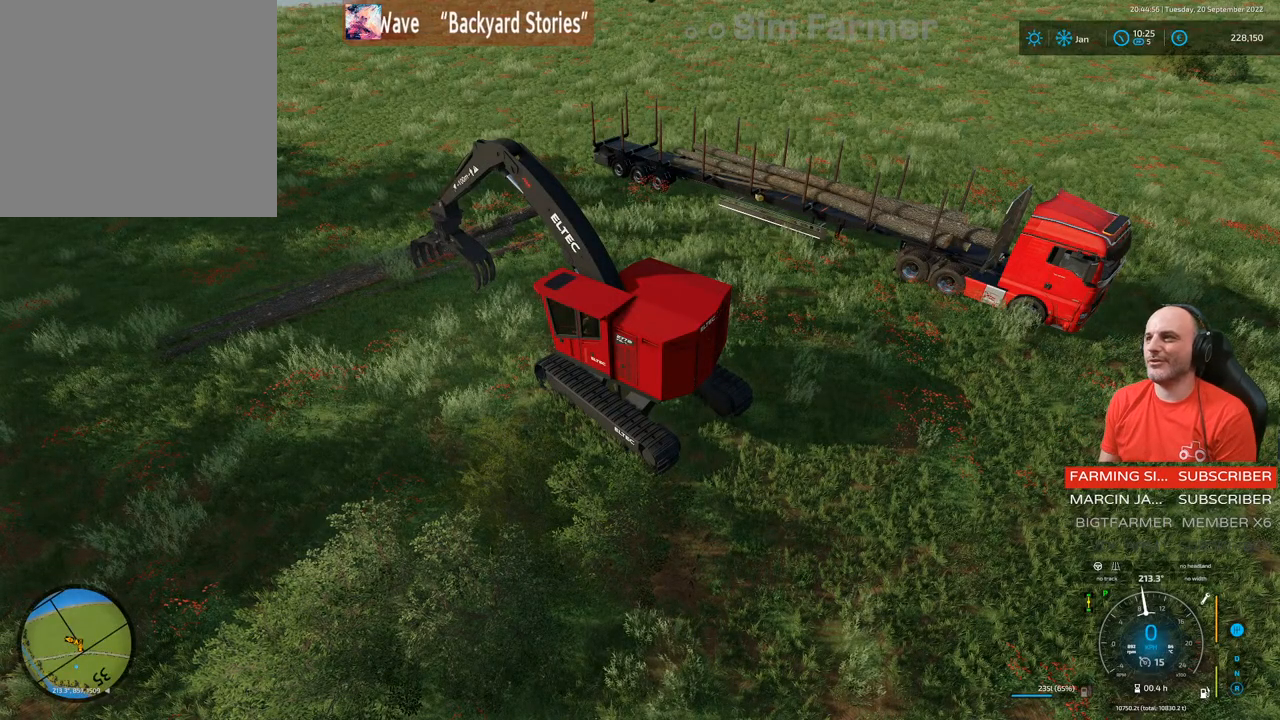
Gameplay with a controller (Xbox layout); each line is a JSON object with the inputs held at the frame after it. "events" lists button and stick changes between this image and that frame as [ms after this image, input, new state], when the widget could be followed in between. Not read: L3.
{"buttons": ["R2"], "left_stick": "left", "right_stick": "center", "events": [[200, "left_stick", "left"], [383, "R2", "down"]]}
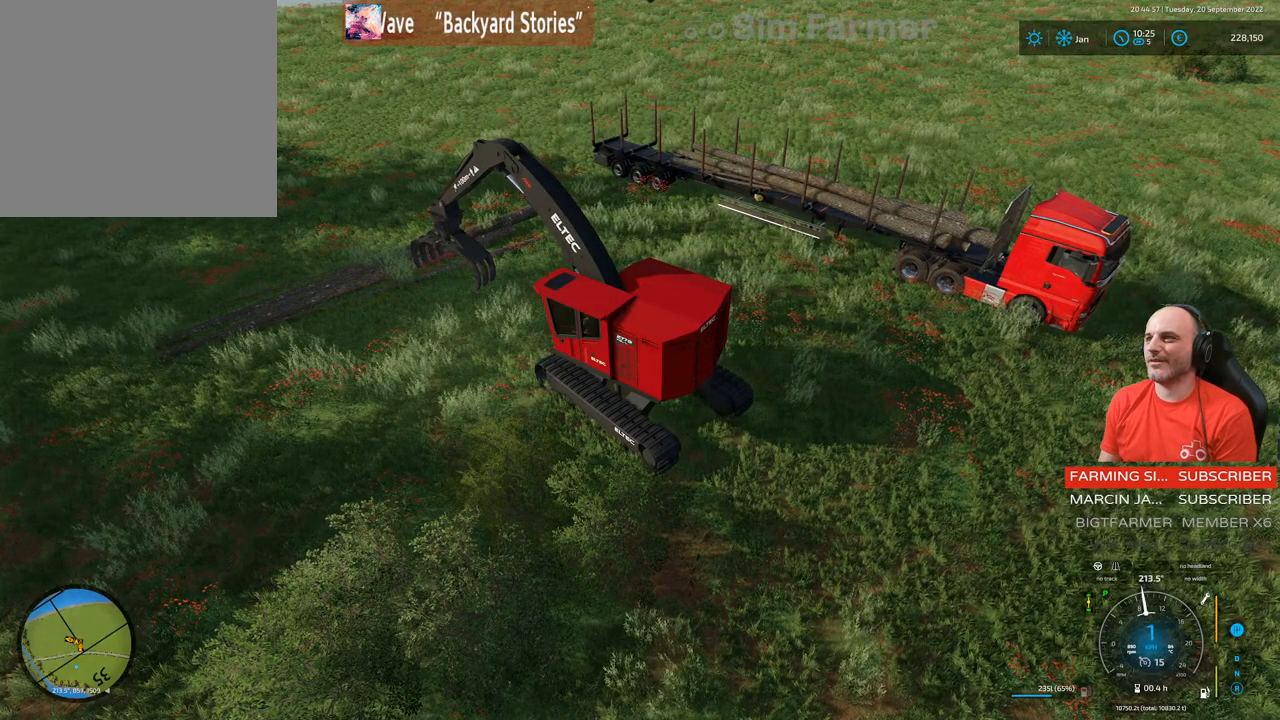
{"buttons": ["R2"], "left_stick": "center", "right_stick": "center", "events": [[317, "left_stick", "center"]]}
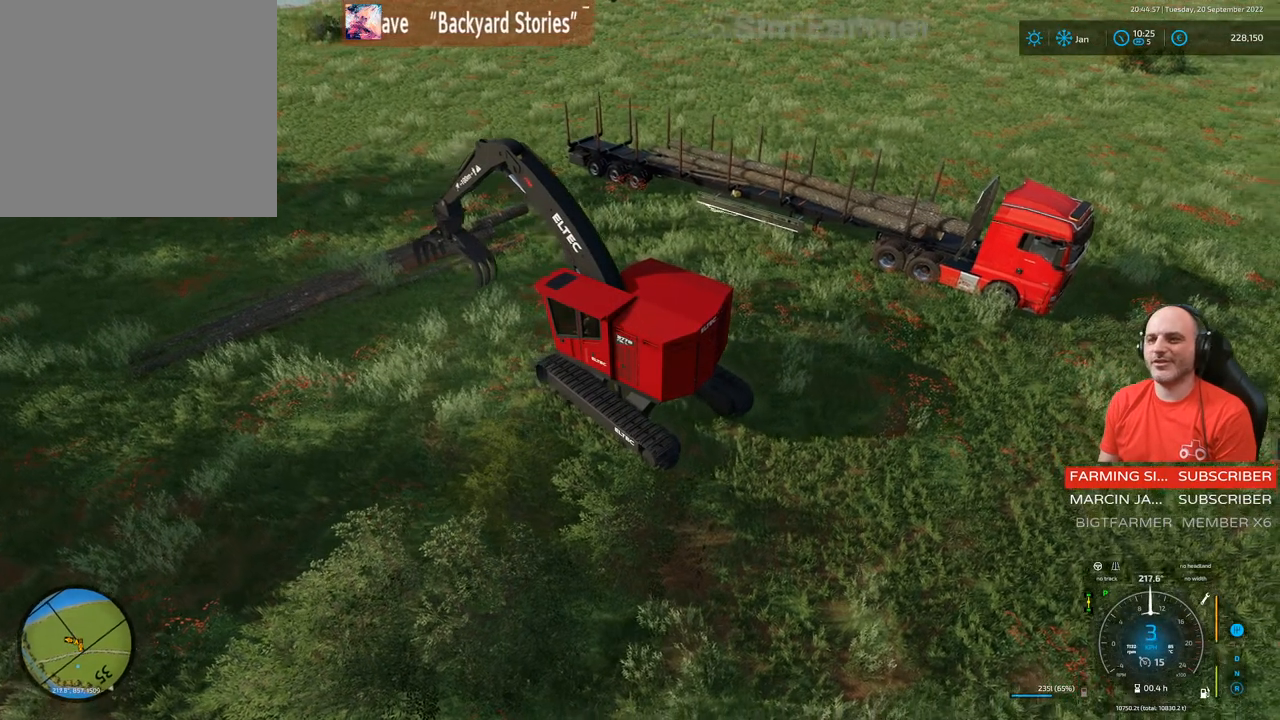
{"buttons": [], "left_stick": "center", "right_stick": "center", "events": [[17, "R2", "up"]]}
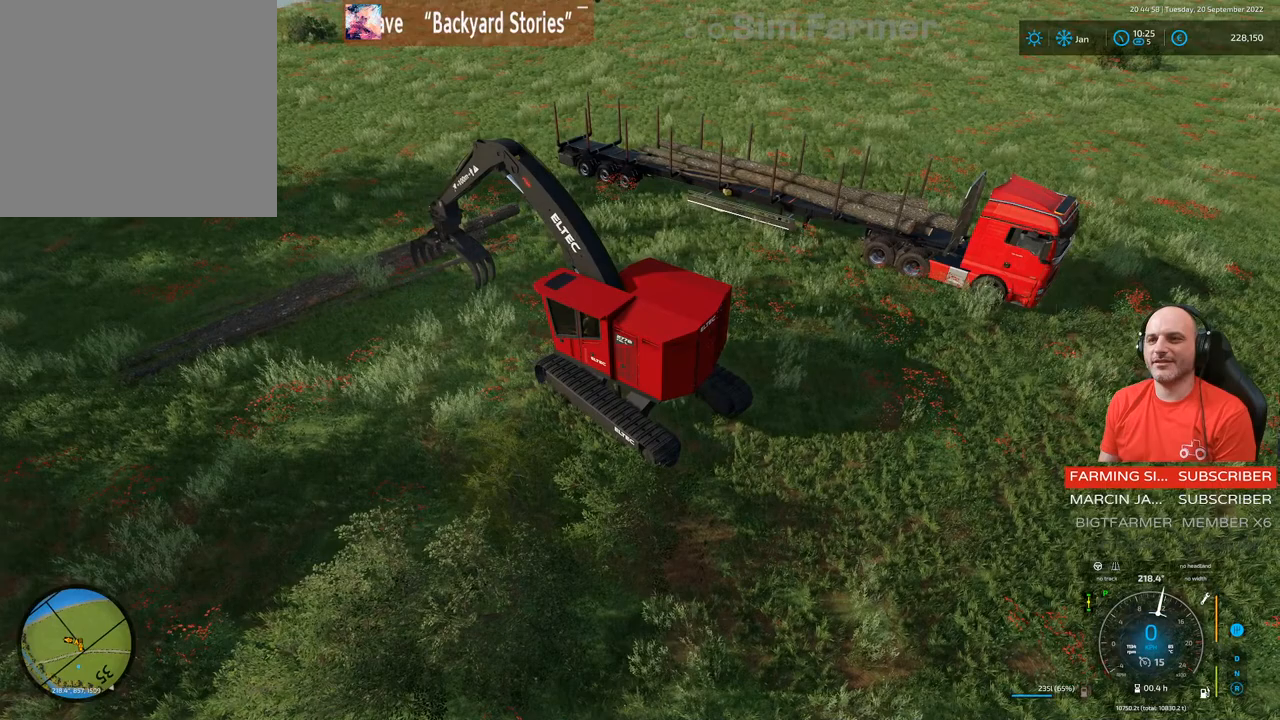
{"buttons": ["R2"], "left_stick": "left", "right_stick": "center", "events": [[350, "R2", "down"], [500, "left_stick", "left"]]}
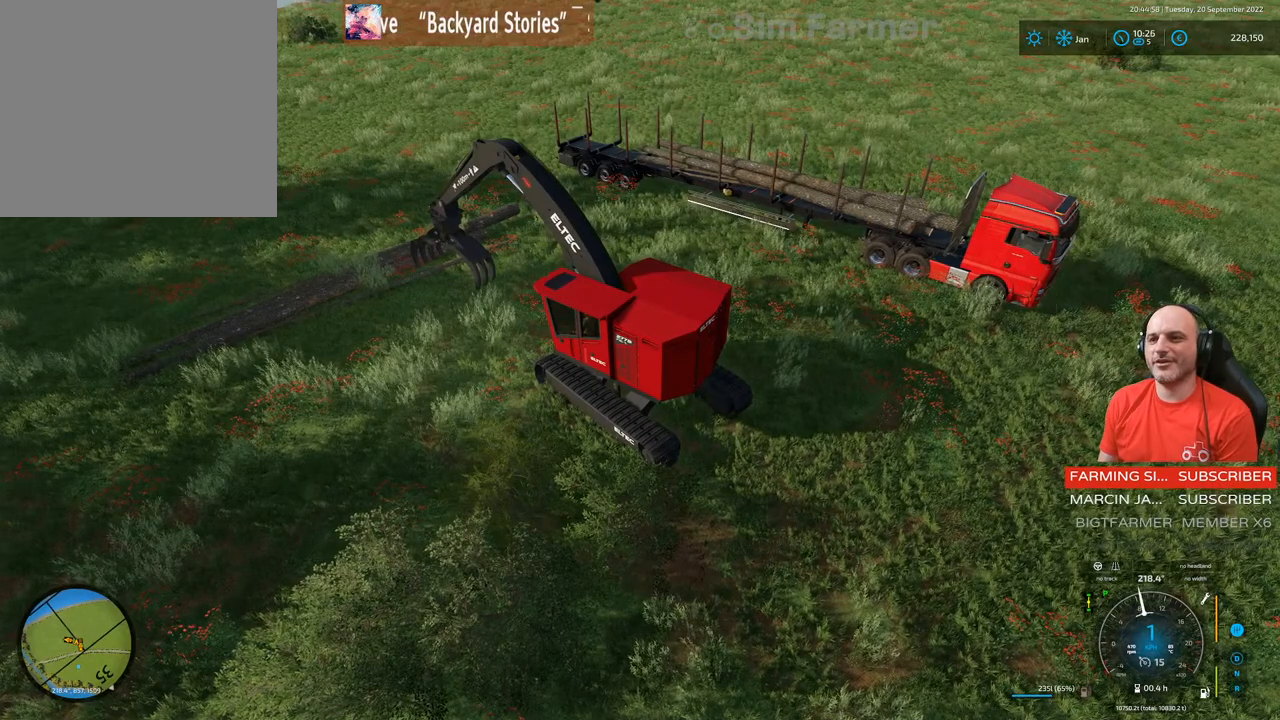
{"buttons": ["R2"], "left_stick": "left", "right_stick": "center", "events": []}
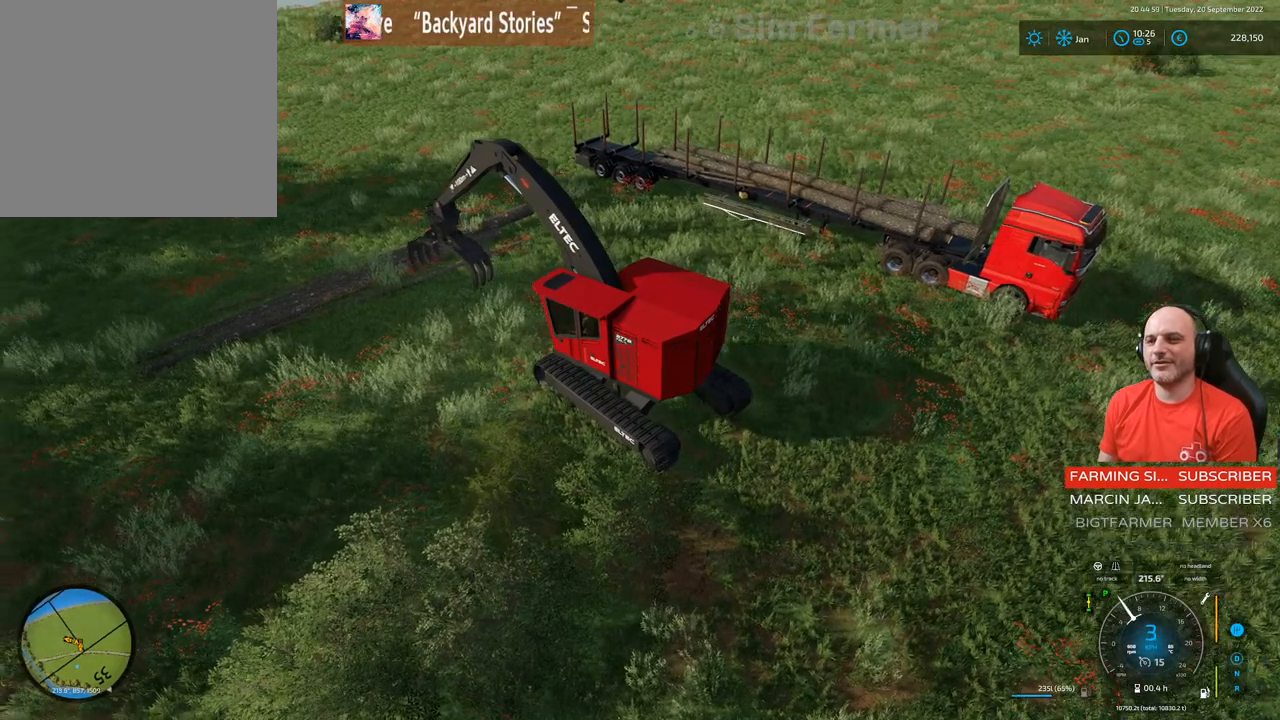
{"buttons": ["R2"], "left_stick": "center", "right_stick": "center", "events": [[117, "left_stick", "center"], [317, "left_stick", "left"], [483, "left_stick", "center"]]}
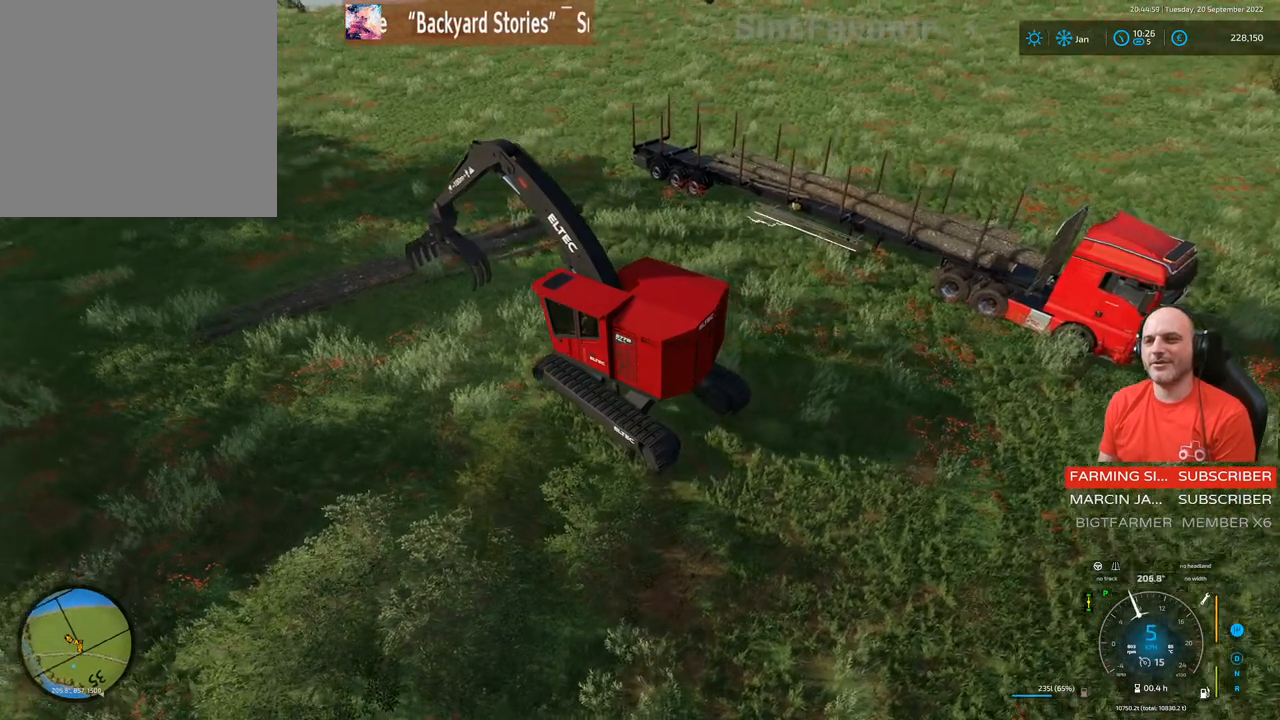
{"buttons": ["R2"], "left_stick": "right", "right_stick": "right", "events": [[33, "right_stick", "right"], [433, "left_stick", "right"]]}
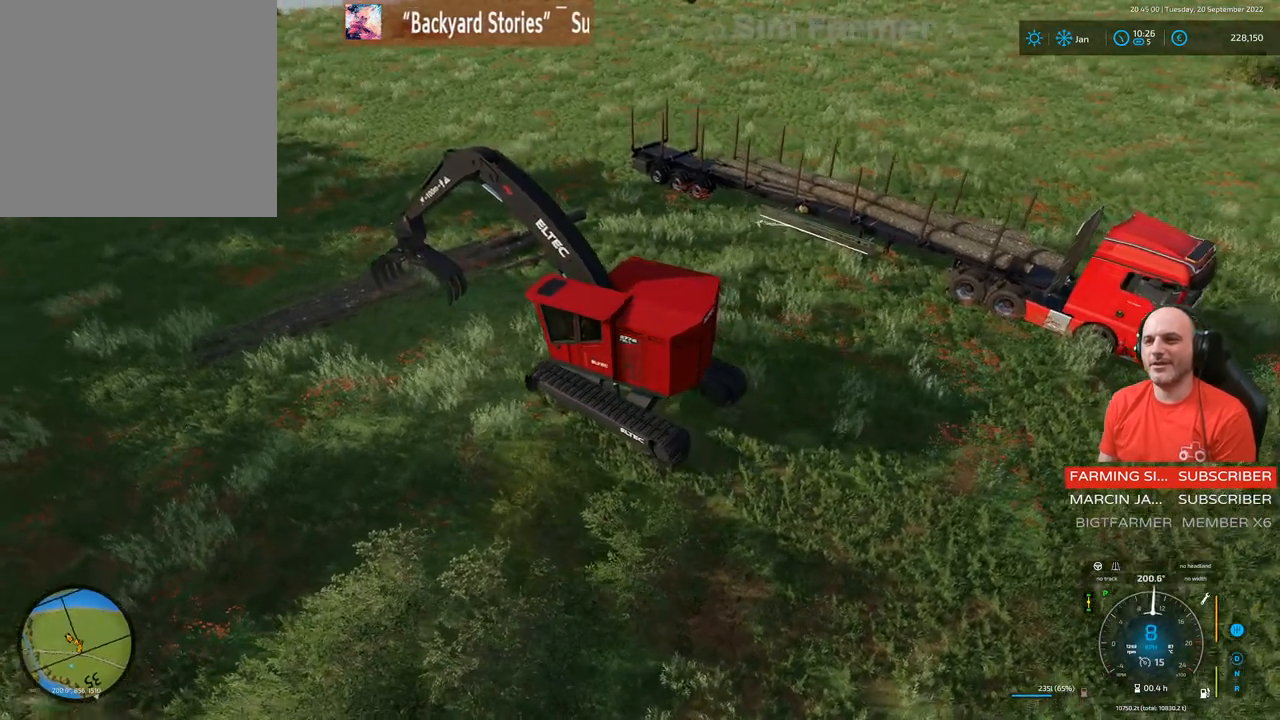
{"buttons": ["L1", "R1"], "left_stick": "center", "right_stick": "right", "events": [[200, "left_stick", "up-right"], [250, "right_stick", "center"], [300, "L1", "down"], [300, "R2", "up"], [383, "left_stick", "center"], [450, "R1", "down"], [467, "right_stick", "right"]]}
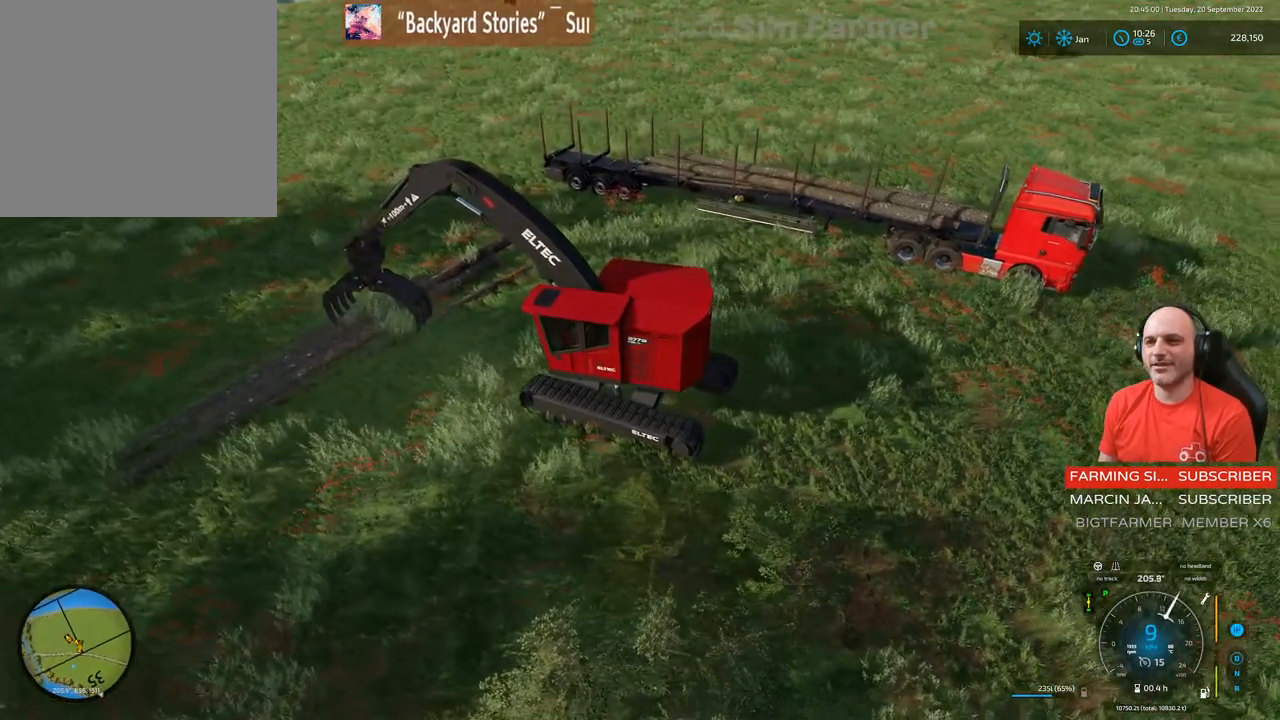
{"buttons": ["L1", "R1"], "left_stick": "center", "right_stick": "right", "events": []}
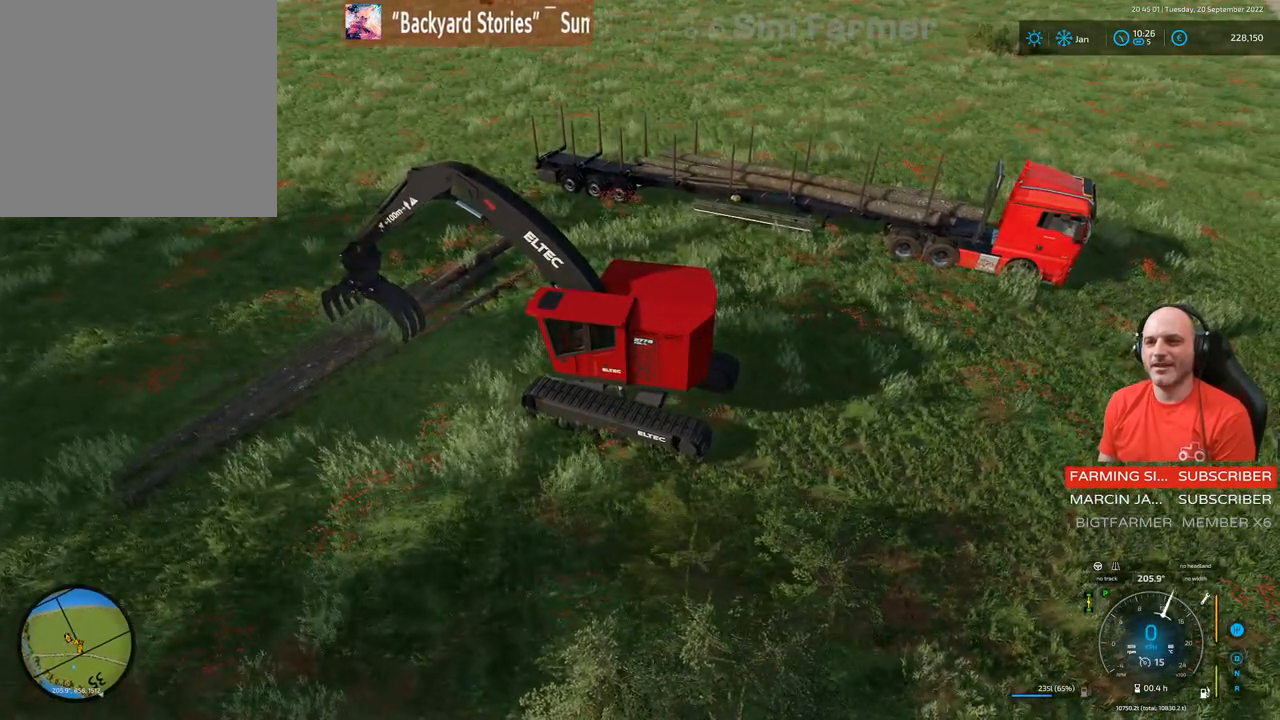
{"buttons": ["L1"], "left_stick": "center", "right_stick": "center", "events": [[33, "right_stick", "center"], [100, "R1", "up"], [167, "right_stick", "up-left"], [217, "right_stick", "up"], [500, "right_stick", "center"]]}
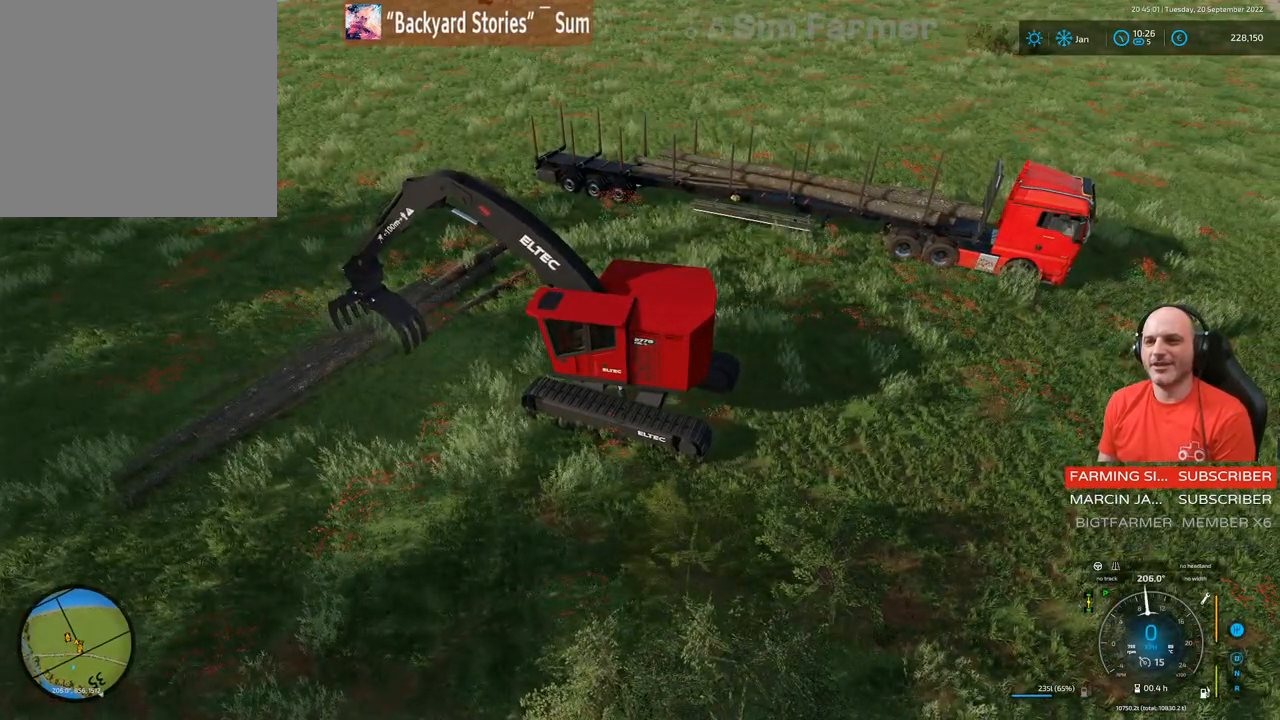
{"buttons": ["L1", "R1"], "left_stick": "down", "right_stick": "center", "events": [[117, "R1", "down"], [167, "left_stick", "down"]]}
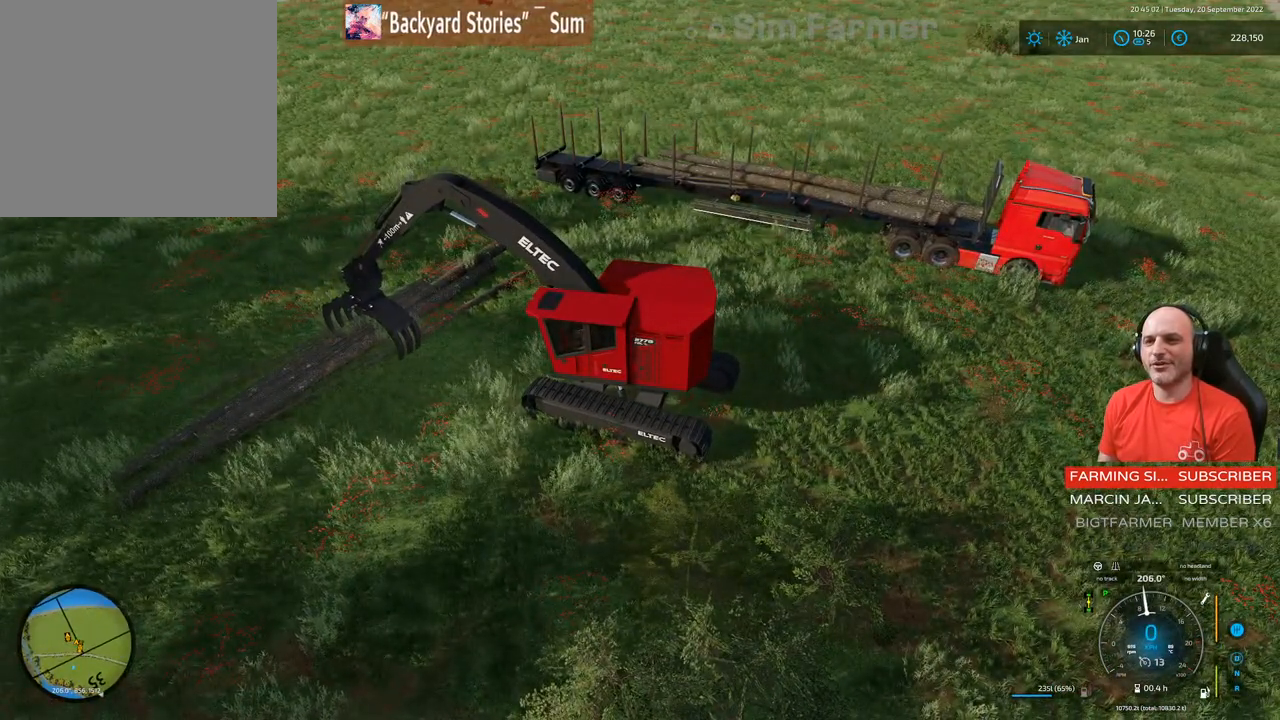
{"buttons": ["L1", "R2"], "left_stick": "center", "right_stick": "center", "events": [[117, "left_stick", "center"], [133, "R1", "up"], [267, "R2", "down"], [283, "right_stick", "up"], [450, "right_stick", "center"]]}
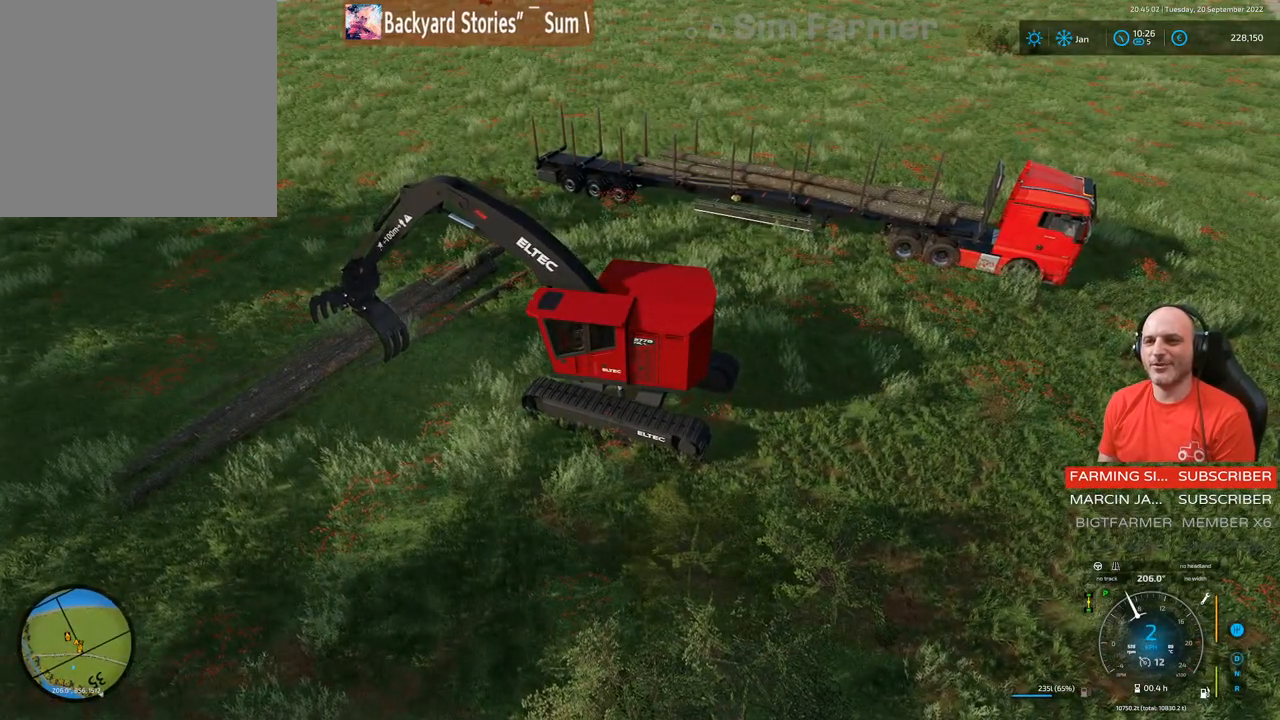
{"buttons": ["L1", "R2"], "left_stick": "center", "right_stick": "up-right", "events": [[183, "right_stick", "right"], [333, "left_stick", "right"], [400, "right_stick", "up-right"], [467, "left_stick", "center"]]}
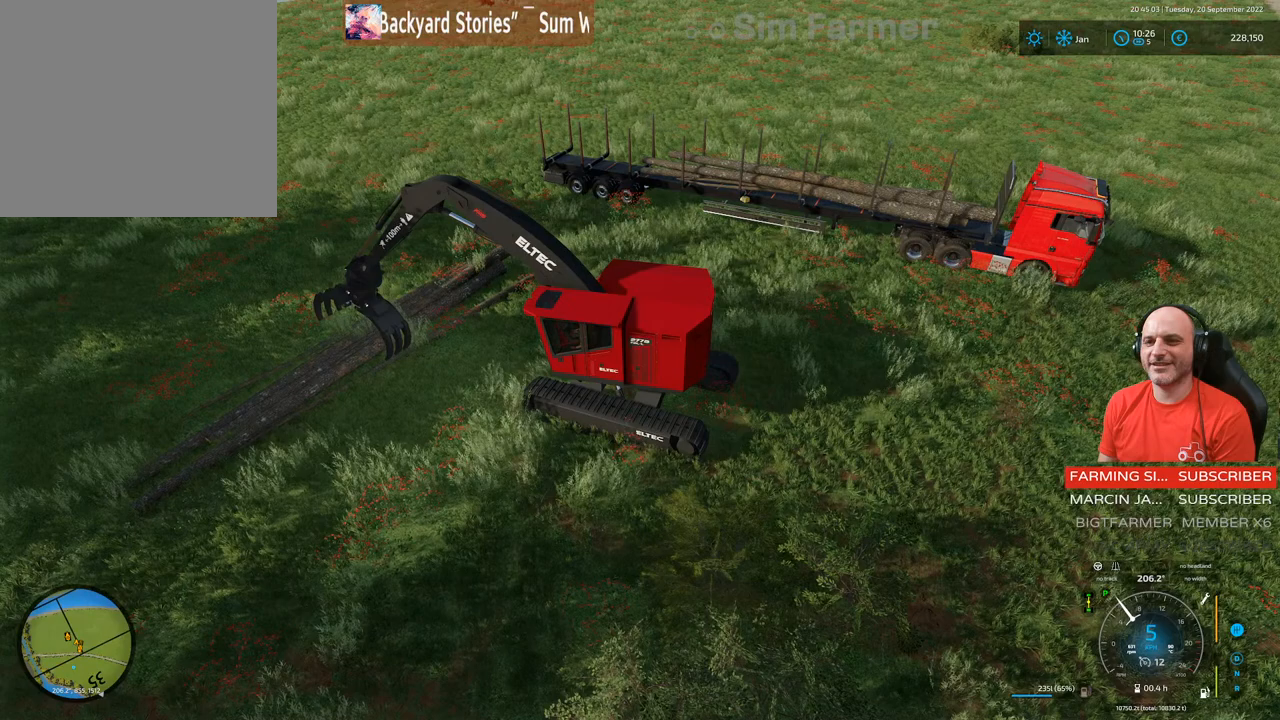
{"buttons": ["L1"], "left_stick": "center", "right_stick": "center", "events": [[100, "right_stick", "center"], [133, "R2", "up"]]}
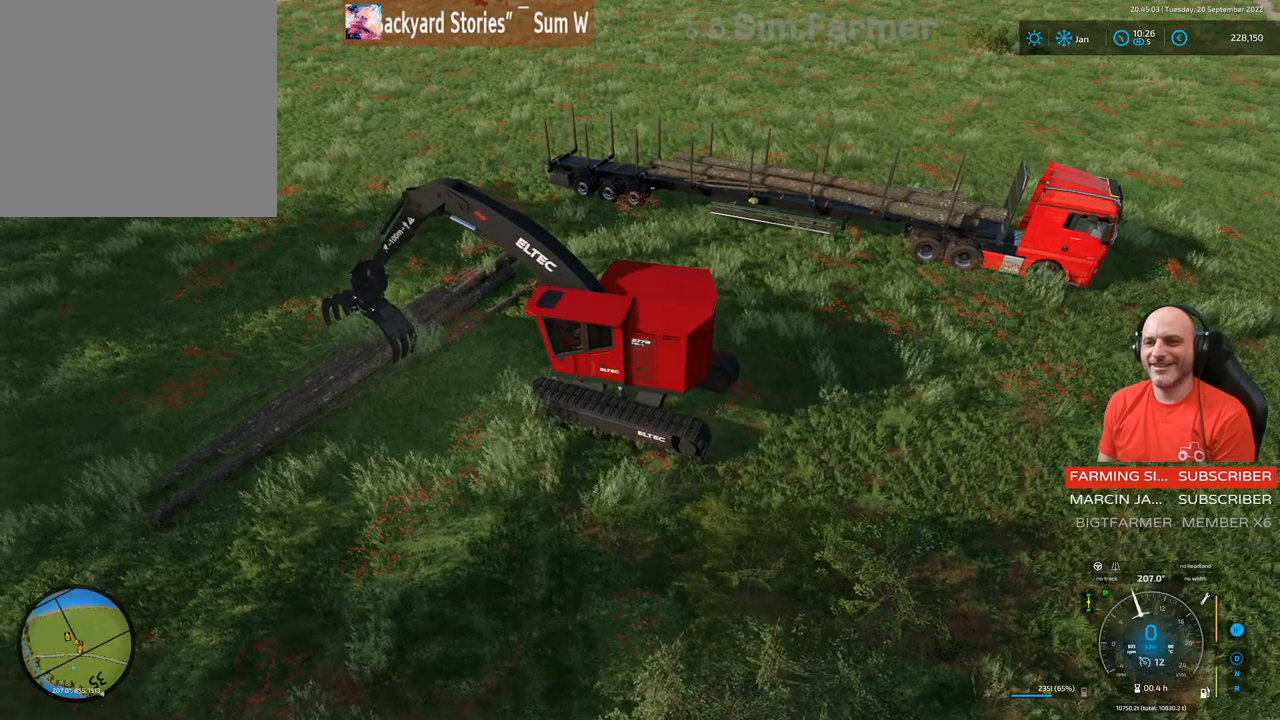
{"buttons": ["L1", "R1"], "left_stick": "up", "right_stick": "center", "events": [[200, "R1", "down"], [200, "left_stick", "up"]]}
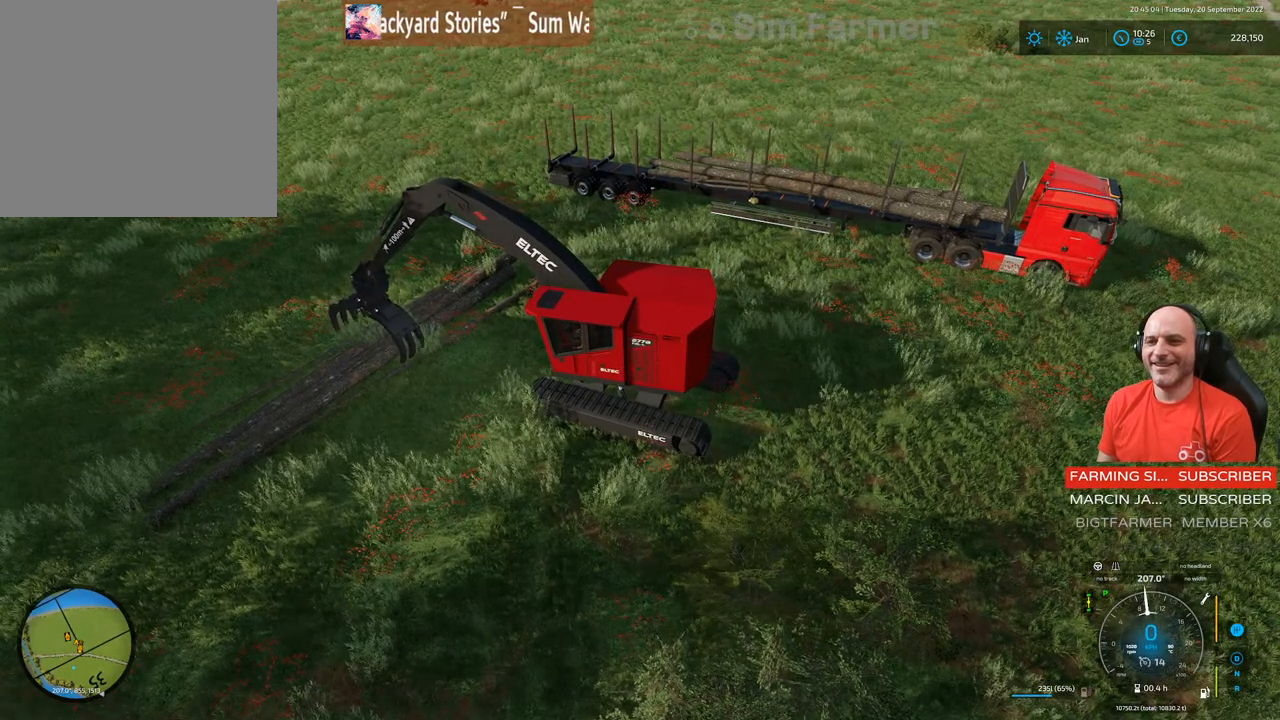
{"buttons": ["L1"], "left_stick": "center", "right_stick": "center", "events": [[17, "R1", "up"], [50, "left_stick", "center"], [150, "right_stick", "up"], [500, "right_stick", "center"]]}
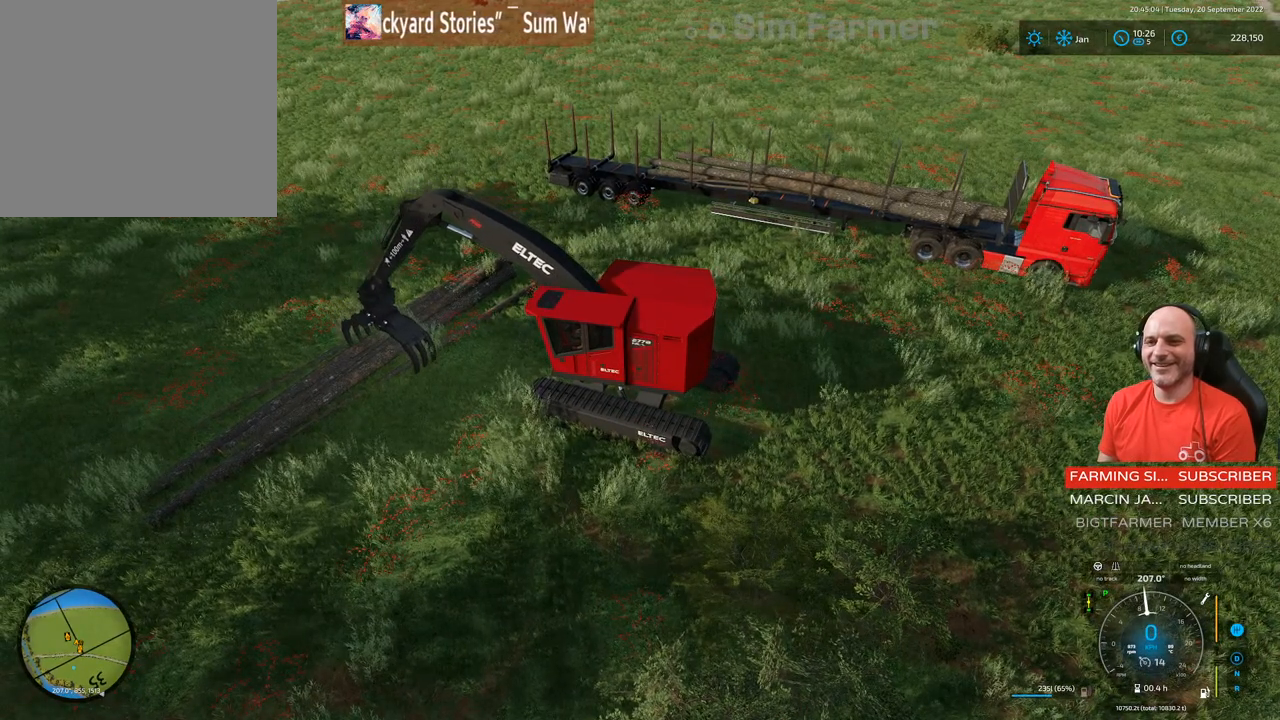
{"buttons": ["L1", "R1"], "left_stick": "down", "right_stick": "center", "events": [[33, "R1", "down"], [33, "left_stick", "down"]]}
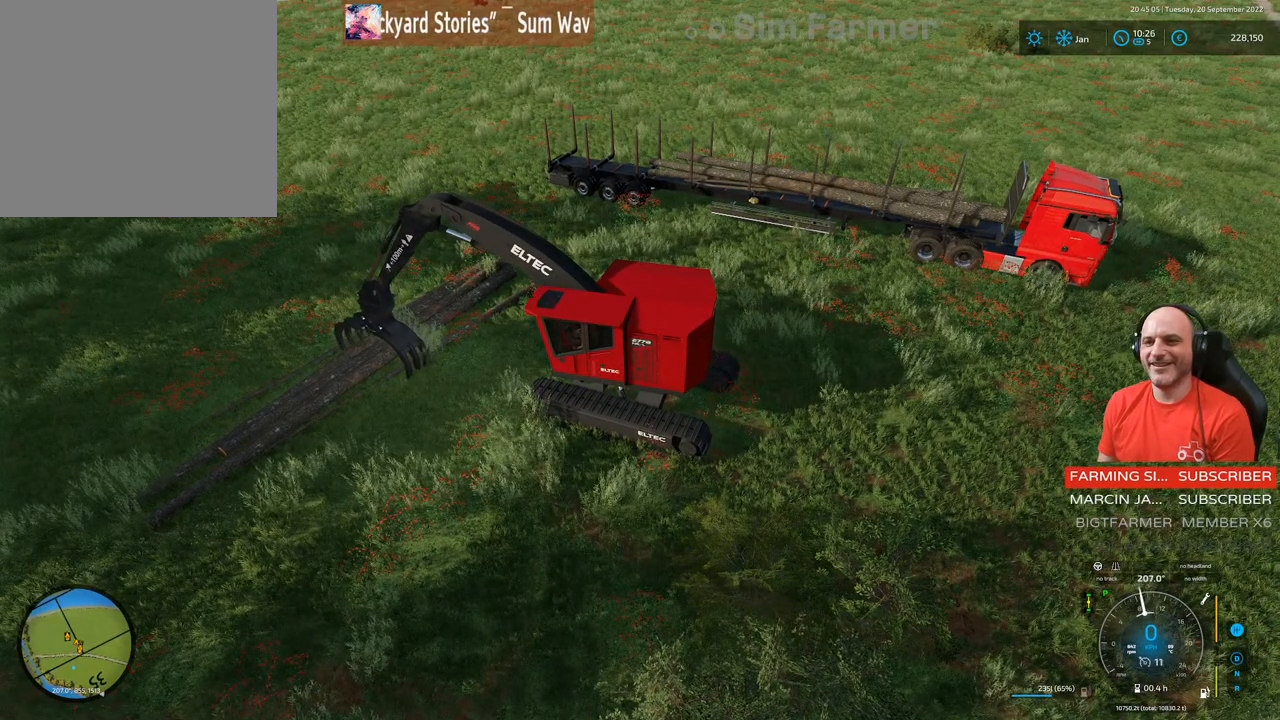
{"buttons": ["L1", "R2"], "left_stick": "center", "right_stick": "center", "events": [[33, "R1", "up"], [83, "left_stick", "center"], [167, "R2", "down"]]}
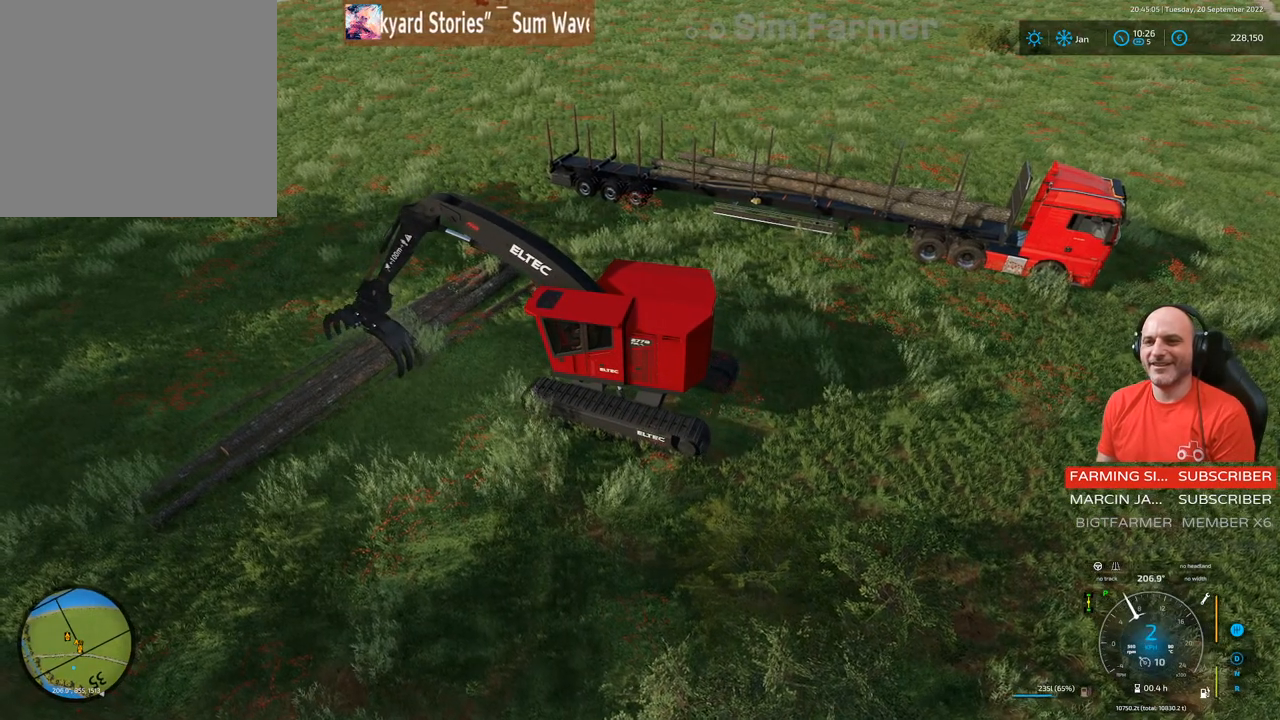
{"buttons": ["L1"], "left_stick": "center", "right_stick": "center", "events": [[33, "left_stick", "up"], [250, "right_stick", "right"], [383, "left_stick", "center"], [383, "right_stick", "center"], [483, "R2", "up"]]}
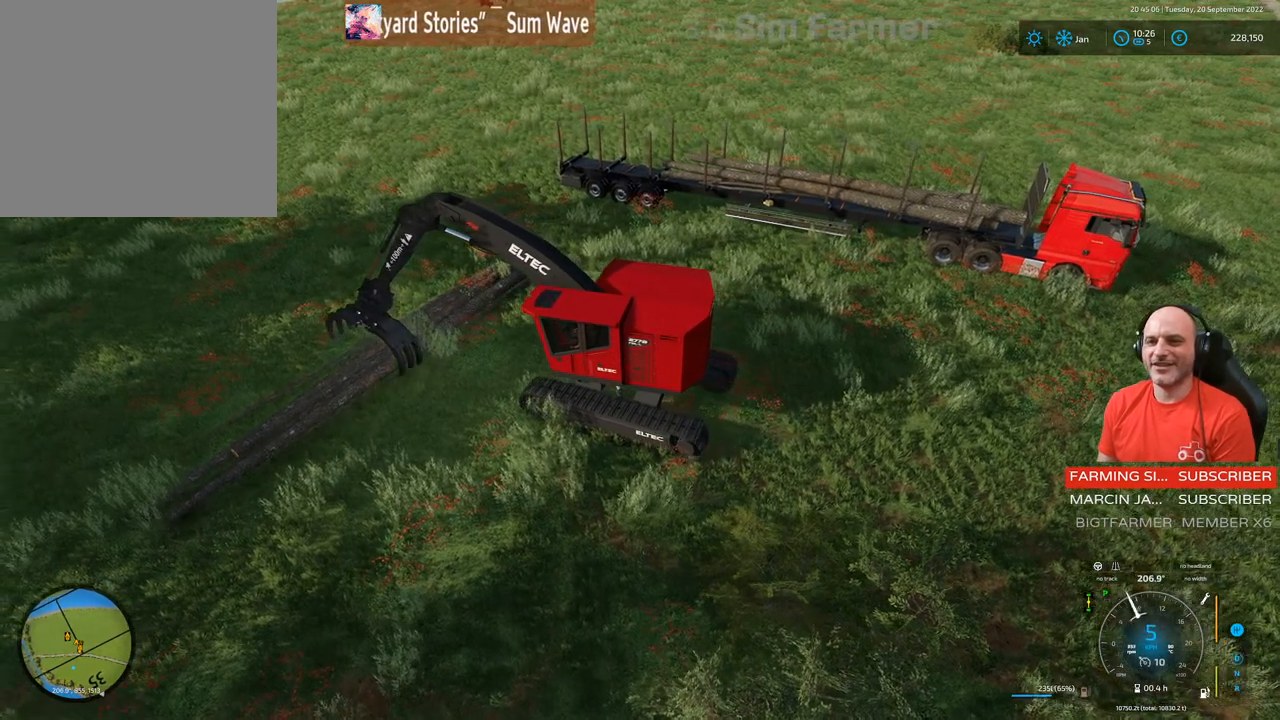
{"buttons": ["L1", "R1"], "left_stick": "up", "right_stick": "center", "events": [[183, "right_stick", "up"], [300, "left_stick", "up"], [350, "R1", "down"], [400, "right_stick", "center"]]}
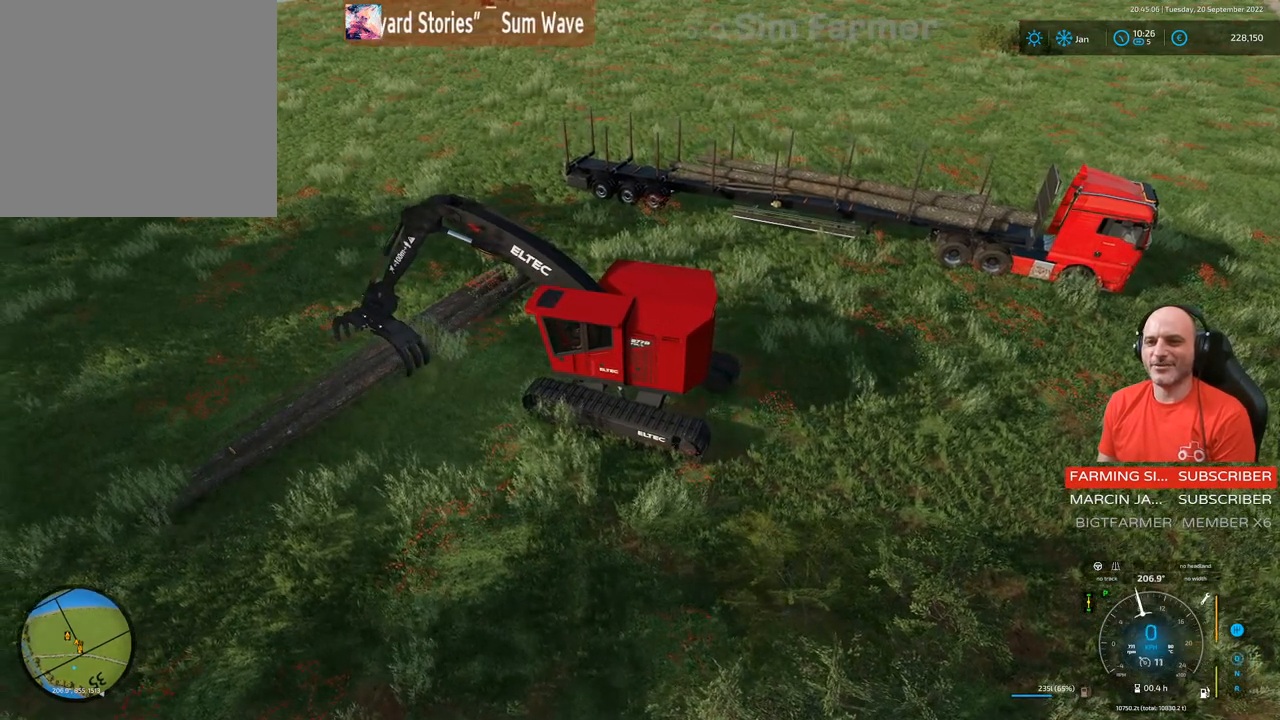
{"buttons": ["L1", "R2"], "left_stick": "center", "right_stick": "center", "events": [[183, "left_stick", "center"], [200, "R1", "up"], [250, "R2", "down"]]}
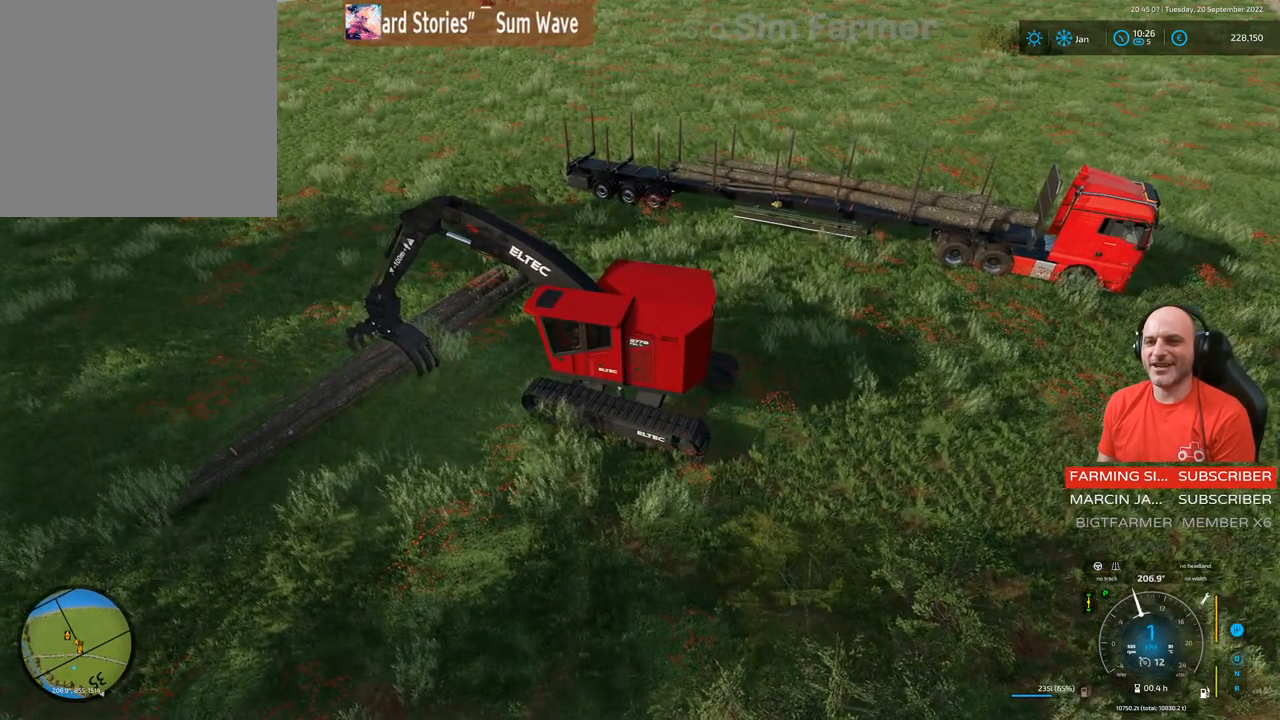
{"buttons": ["L1"], "left_stick": "center", "right_stick": "center", "events": [[233, "R2", "up"], [300, "right_stick", "down"], [483, "right_stick", "center"]]}
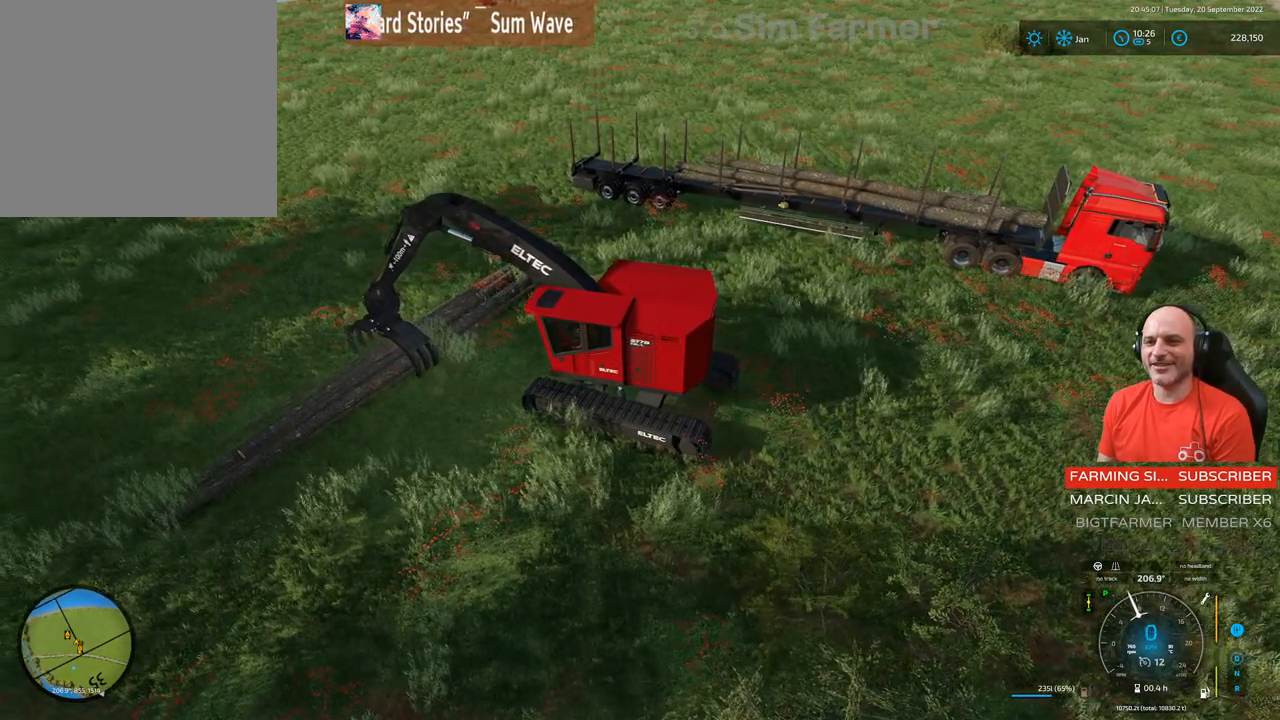
{"buttons": ["L1", "R1"], "left_stick": "center", "right_stick": "down", "events": [[33, "R1", "down"], [117, "right_stick", "down"]]}
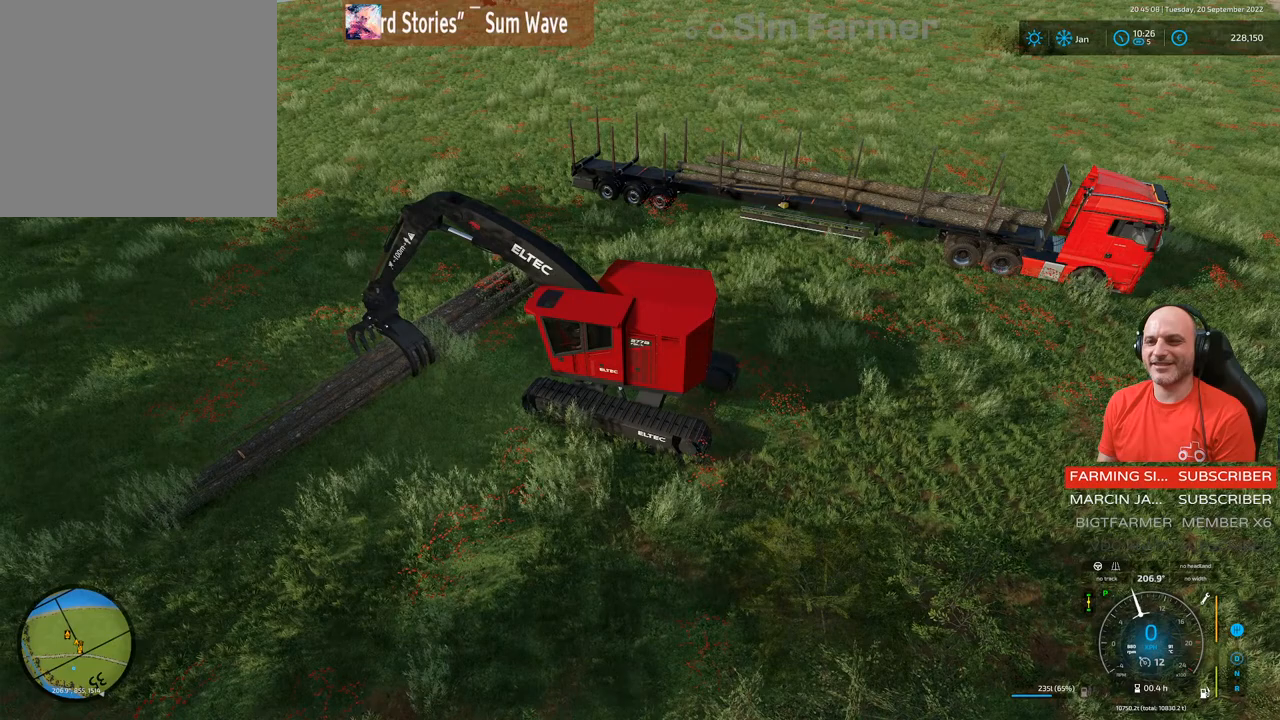
{"buttons": ["L1", "R1"], "left_stick": "center", "right_stick": "down", "events": []}
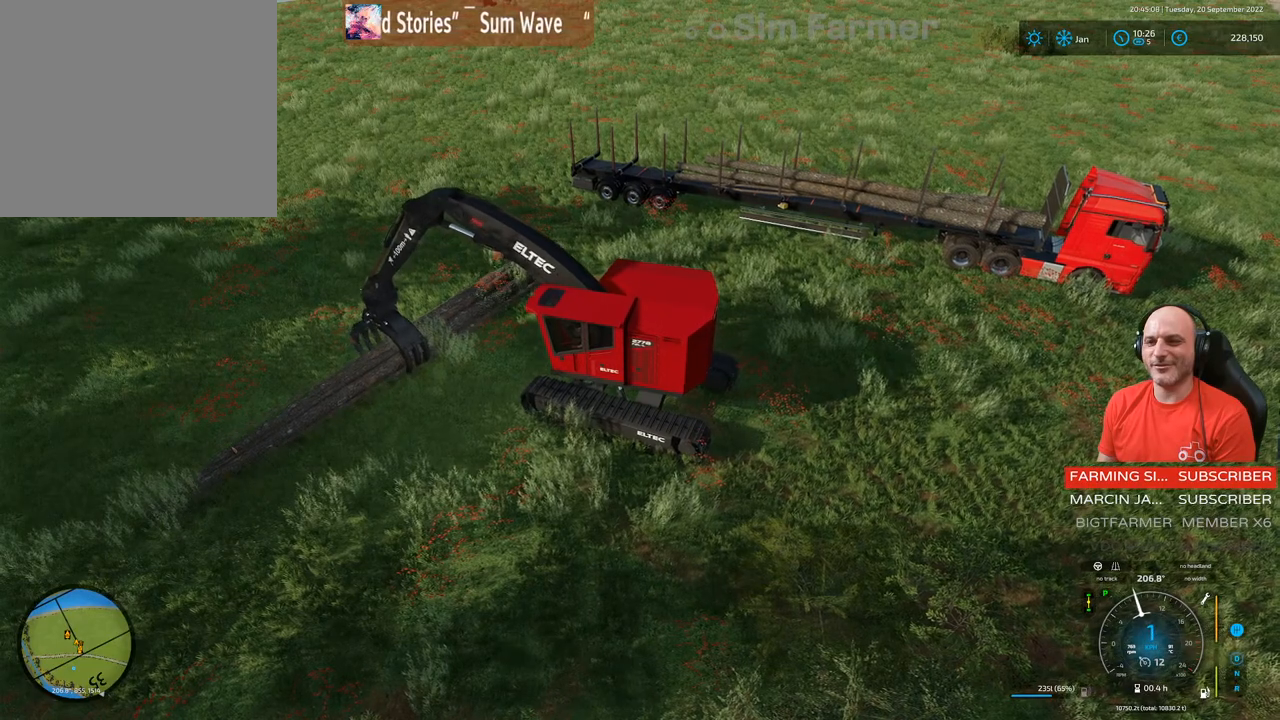
{"buttons": ["L1"], "left_stick": "center", "right_stick": "center", "events": [[333, "R1", "up"], [383, "right_stick", "center"]]}
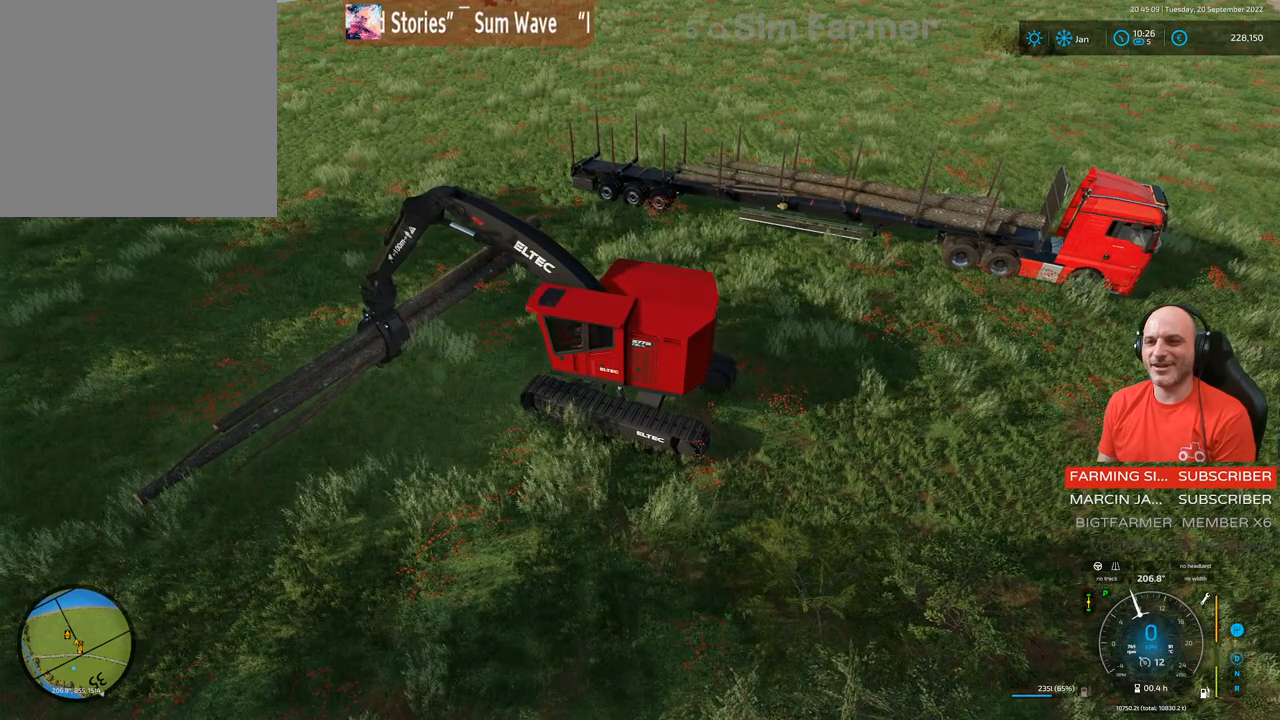
{"buttons": ["L1", "L2"], "left_stick": "center", "right_stick": "down", "events": [[217, "L2", "down"], [217, "right_stick", "down"]]}
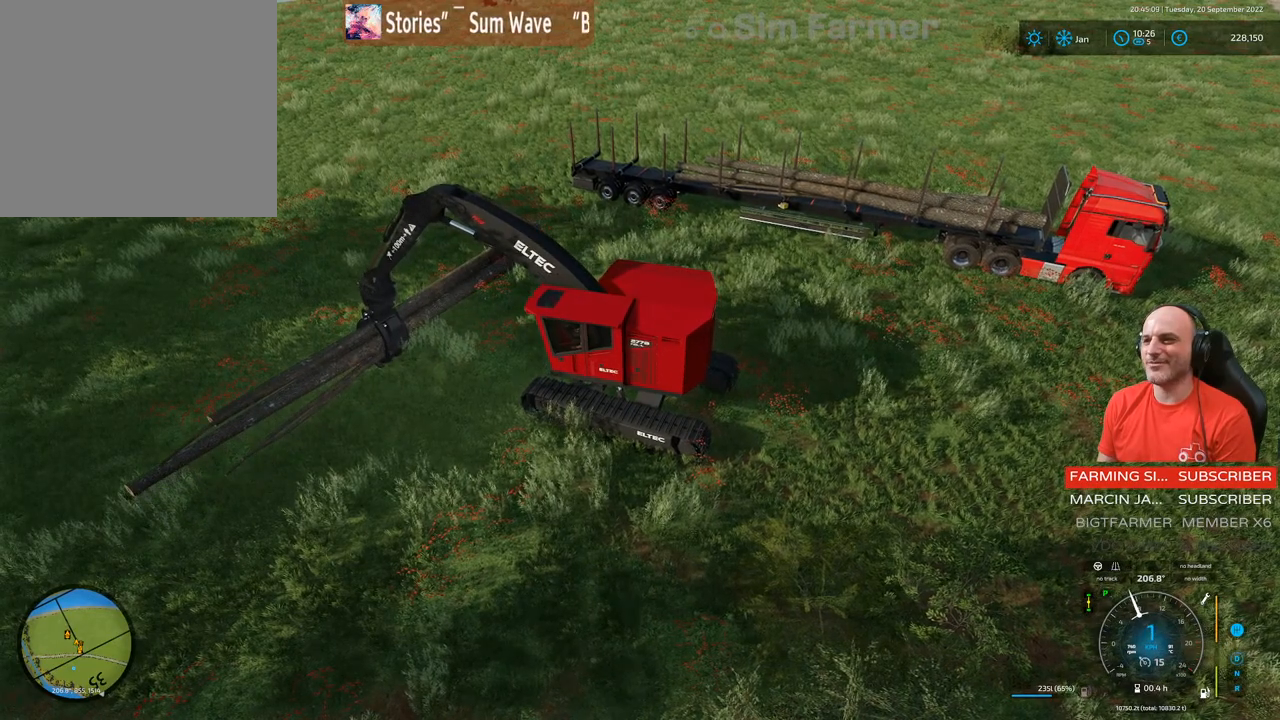
{"buttons": ["L1"], "left_stick": "center", "right_stick": "center", "events": [[317, "right_stick", "center"], [367, "L2", "up"]]}
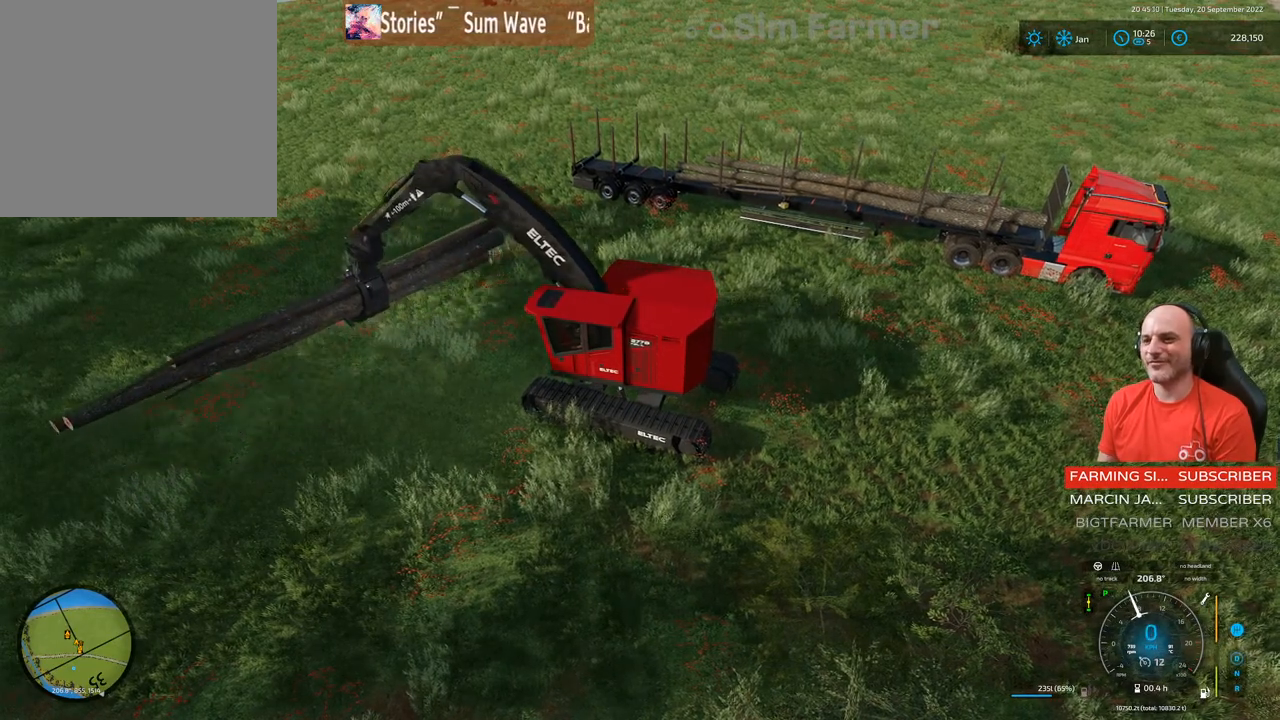
{"buttons": ["R2"], "left_stick": "center", "right_stick": "center", "events": [[133, "L1", "up"], [267, "R2", "down"]]}
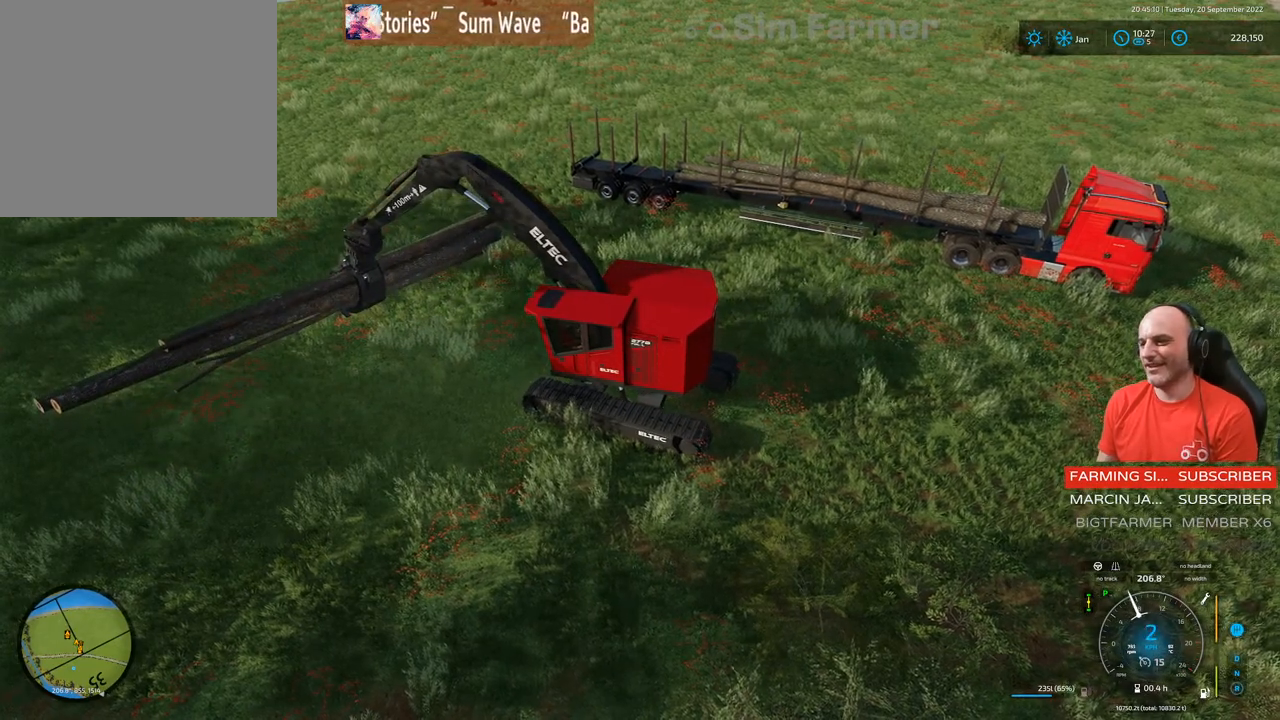
{"buttons": ["L1", "R2"], "left_stick": "up-left", "right_stick": "down", "events": [[167, "L1", "down"], [200, "left_stick", "up-left"], [250, "right_stick", "down"]]}
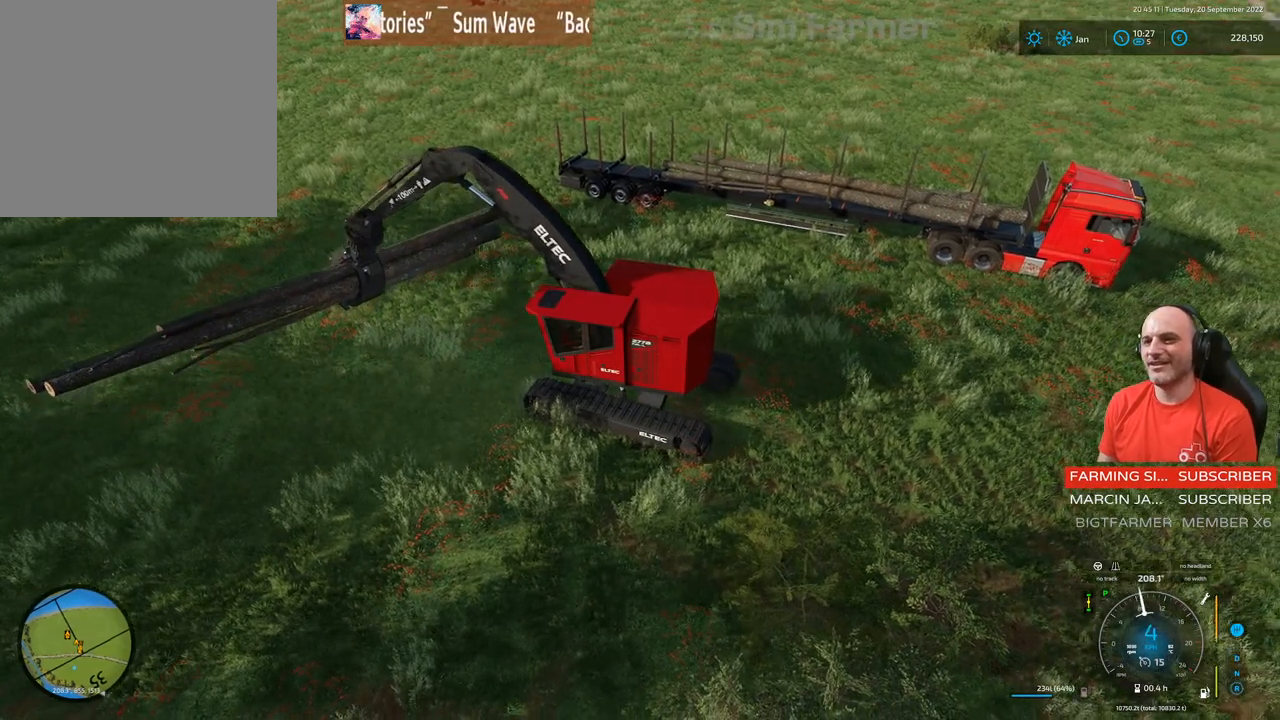
{"buttons": ["L1", "R2"], "left_stick": "up-left", "right_stick": "down", "events": []}
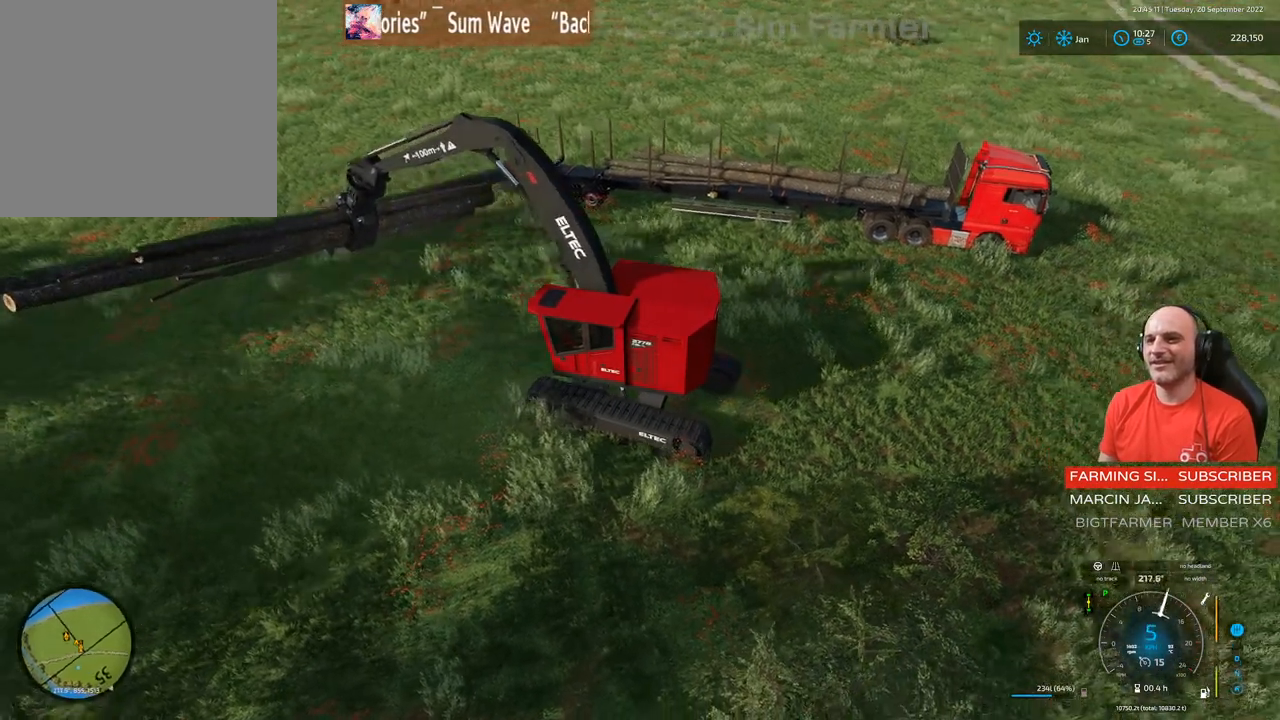
{"buttons": ["L1", "R2"], "left_stick": "up-left", "right_stick": "down", "events": []}